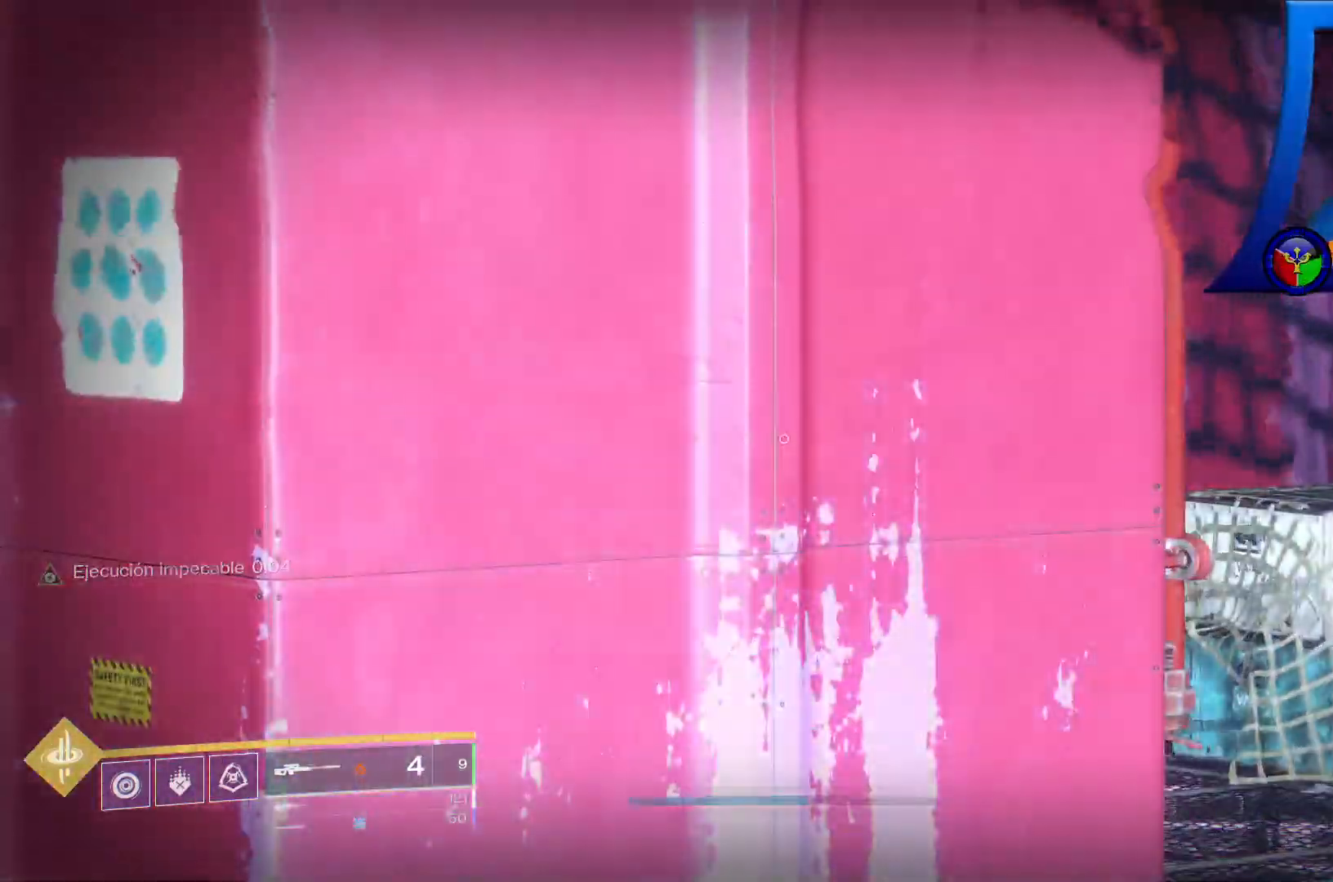
Gameplay with a controller (Xbox layout); each line is a JSON object with the inputs held at the frame after it. "events" lists button and stick changes between this image and that frame as [ms after this image, input, new state], when the widget could be followed in between. Not read: L3.
{"buttons": [], "left_stick": "center", "right_stick": "center", "events": [[17, "right_stick", "down"], [83, "right_stick", "down-right"], [217, "right_stick", "right"], [317, "right_stick", "center"]]}
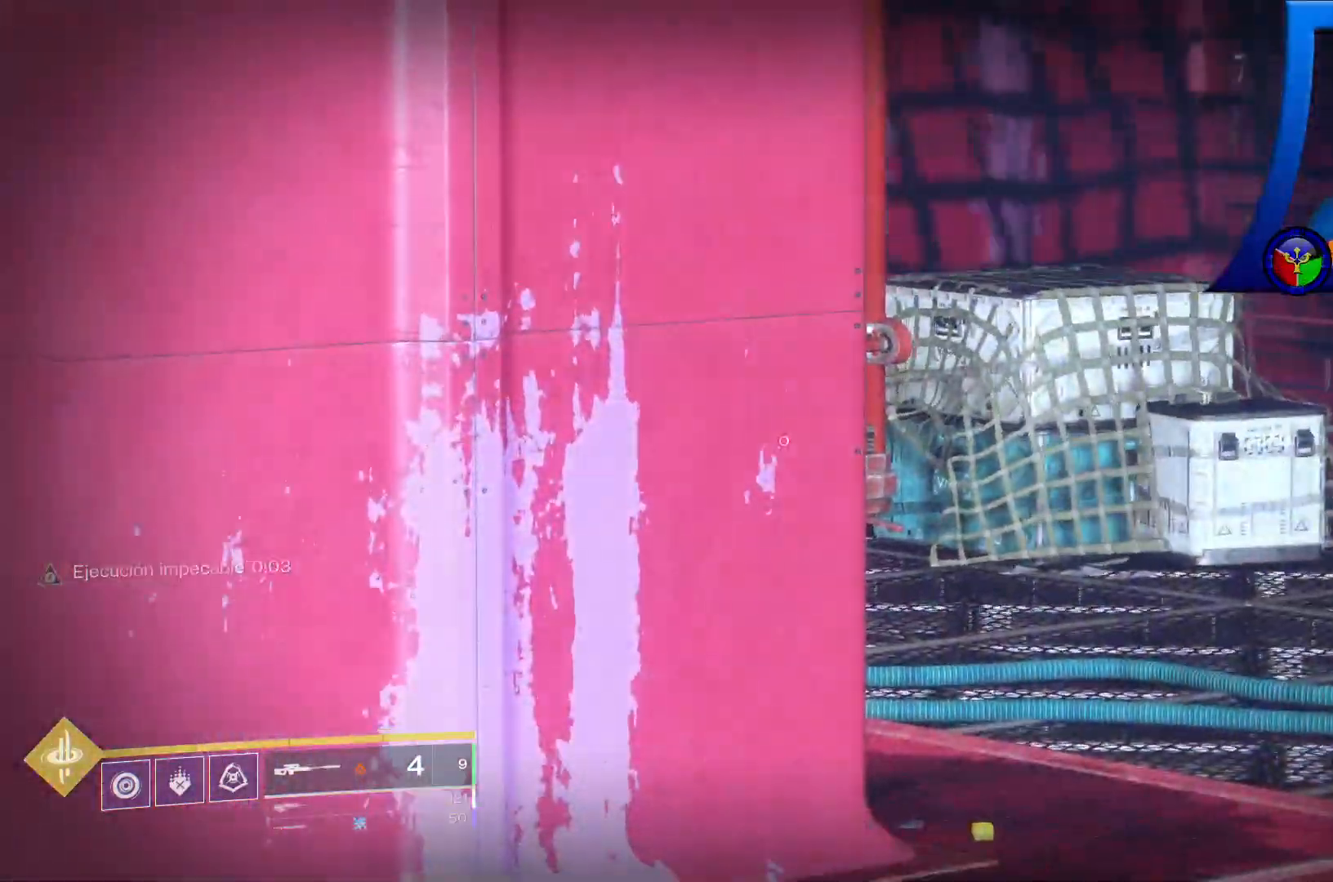
{"buttons": [], "left_stick": "up-left", "right_stick": "center", "events": [[133, "left_stick", "down-left"], [183, "left_stick", "left"], [183, "right_stick", "left"], [467, "left_stick", "up-left"], [483, "right_stick", "center"]]}
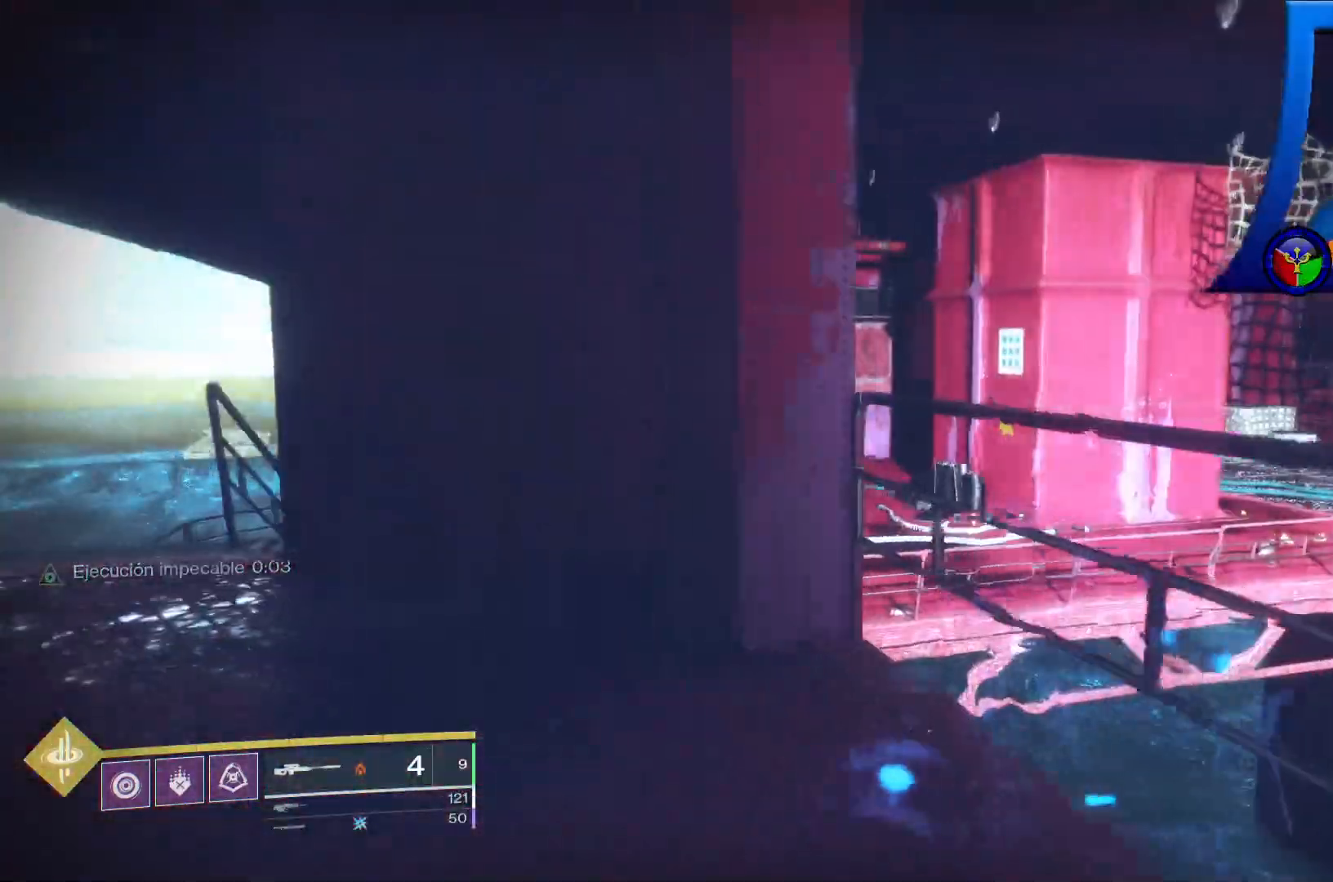
{"buttons": [], "left_stick": "up-left", "right_stick": "left", "events": [[367, "right_stick", "left"]]}
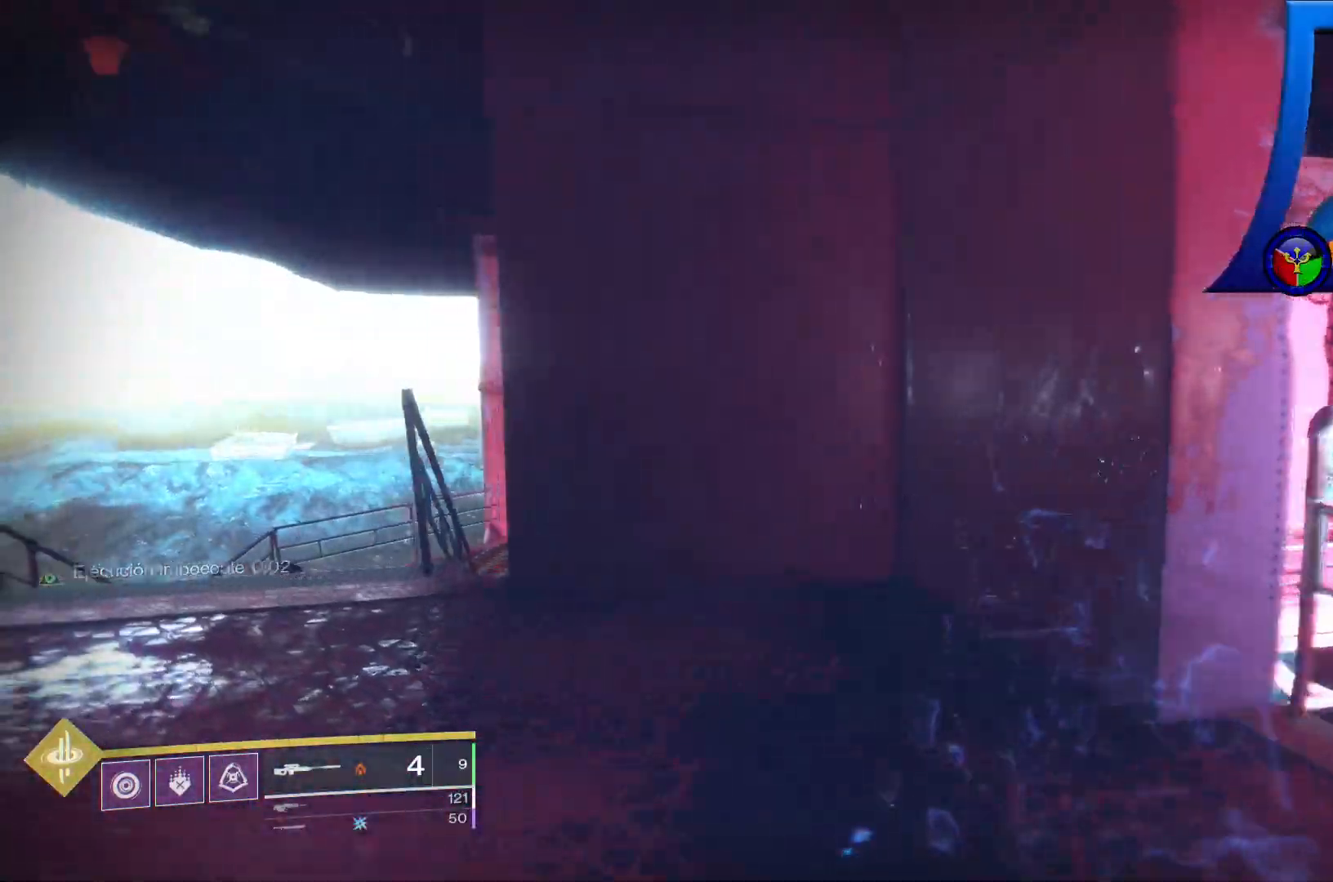
{"buttons": [], "left_stick": "up-left", "right_stick": "center", "events": [[67, "X", "down"], [83, "X", "up"], [100, "right_stick", "center"]]}
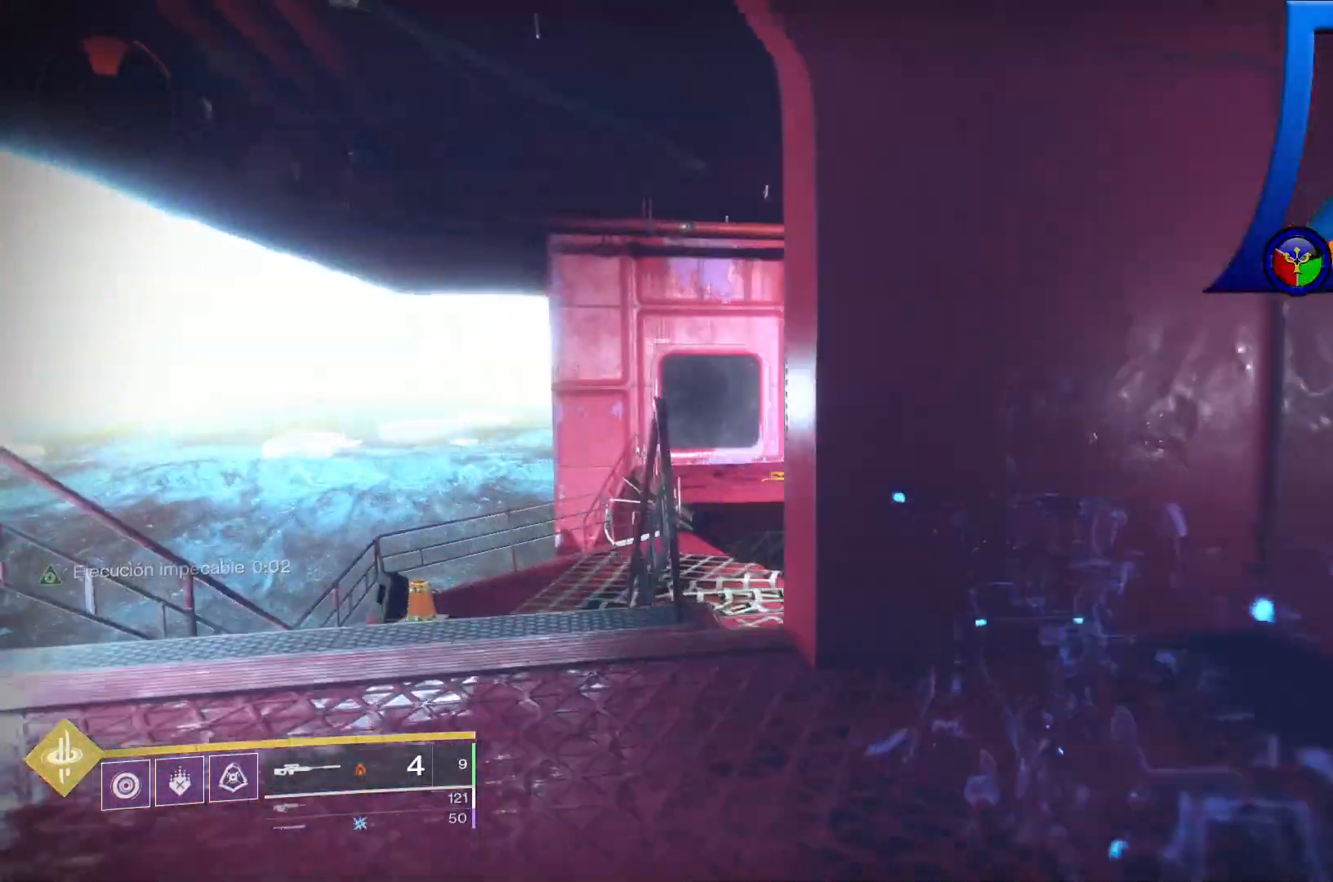
{"buttons": [], "left_stick": "up-left", "right_stick": "center", "events": [[83, "right_stick", "right"], [383, "right_stick", "center"]]}